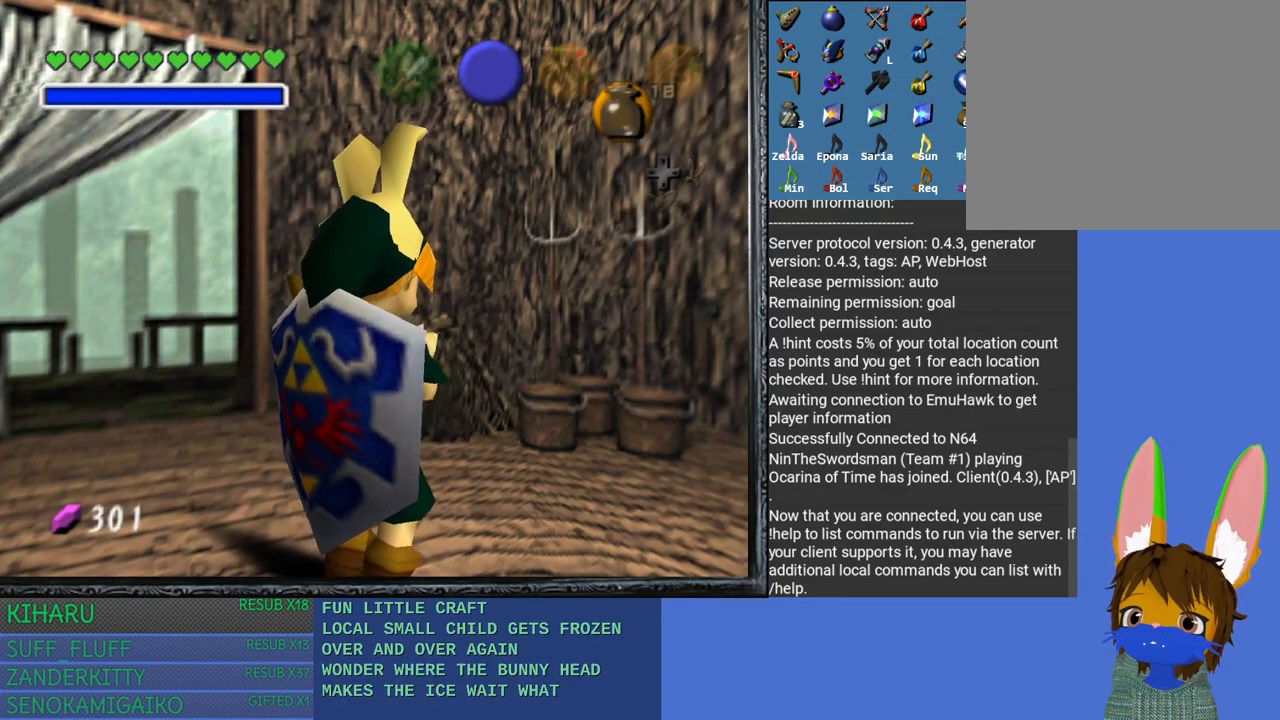
Gameplay with a controller (PlayStation layout); each line is a JSON object with the inputs held at the frame after it. "events" lists button and stick changes between this image and that frame as [ms after this image, input, new state], when the widget could be followed in between.
{"buttons": [], "left_stick": "center", "right_stick": "center", "events": [[200, "CROSS", "down"], [333, "CROSS", "up"]]}
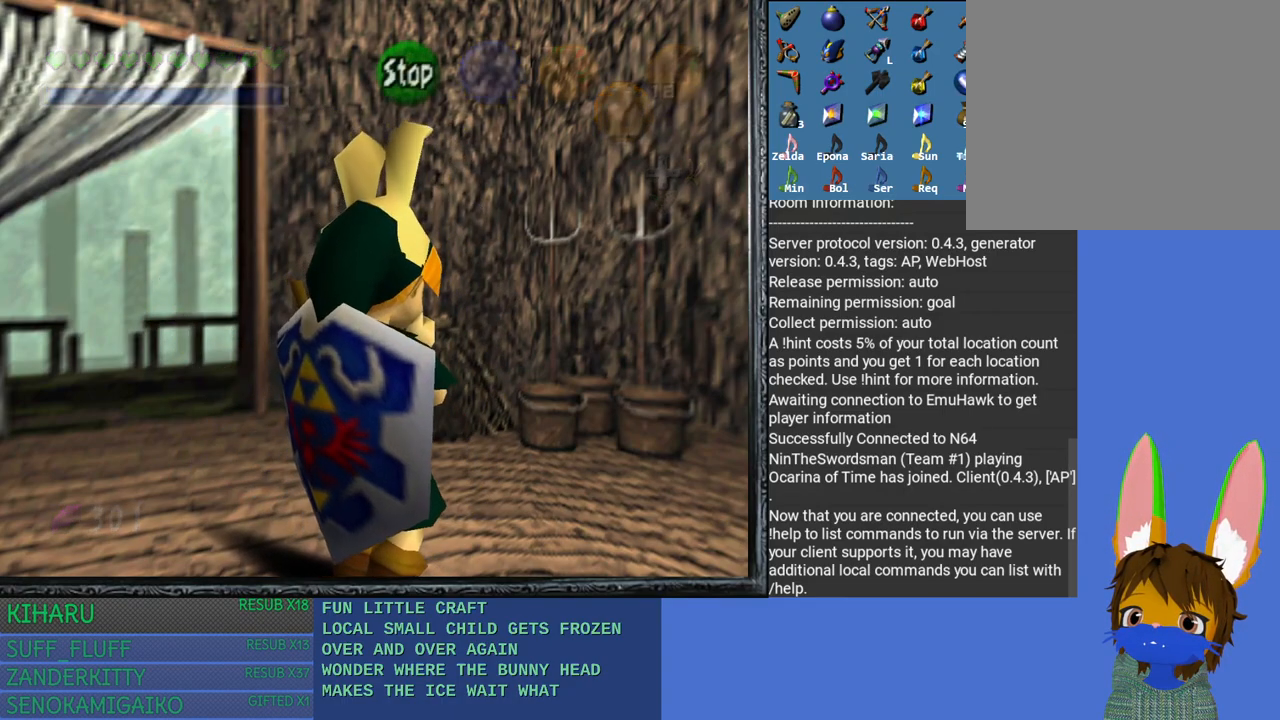
{"buttons": [], "left_stick": "center", "right_stick": "center", "events": [[283, "right_stick", "up"], [483, "right_stick", "center"]]}
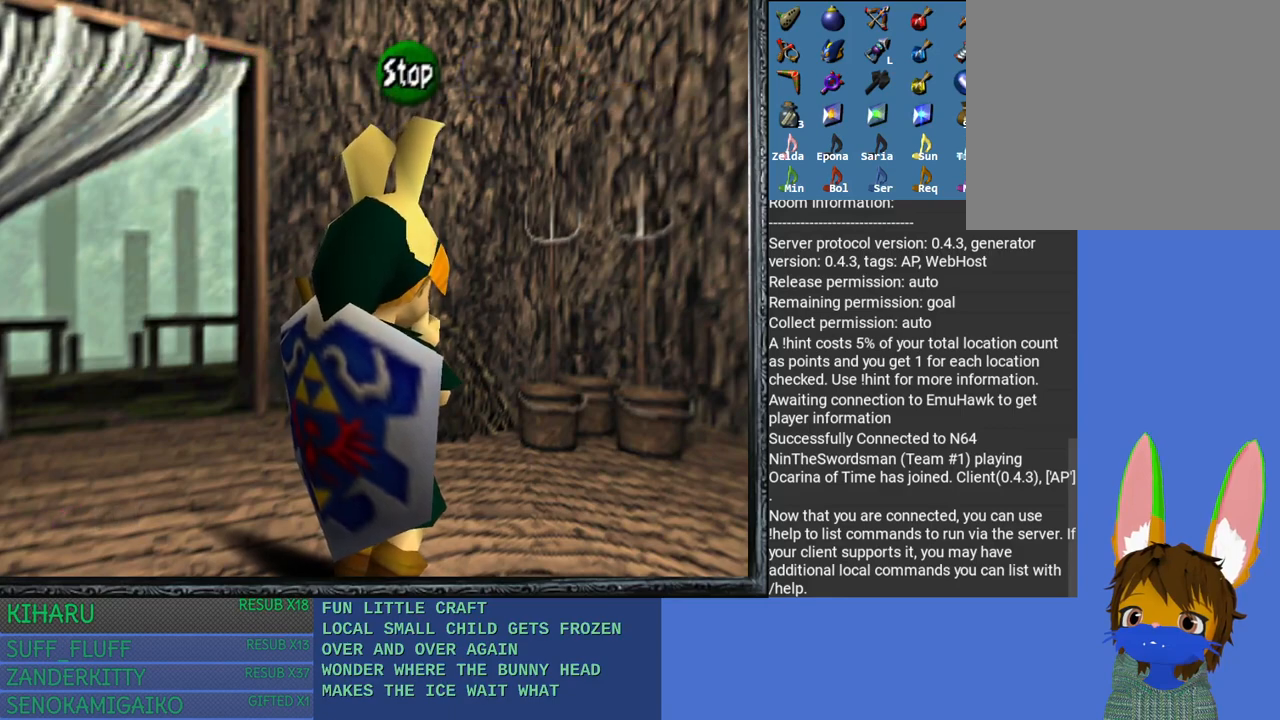
{"buttons": [], "left_stick": "center", "right_stick": "right", "events": [[150, "right_stick", "left"], [367, "right_stick", "center"], [450, "right_stick", "right"]]}
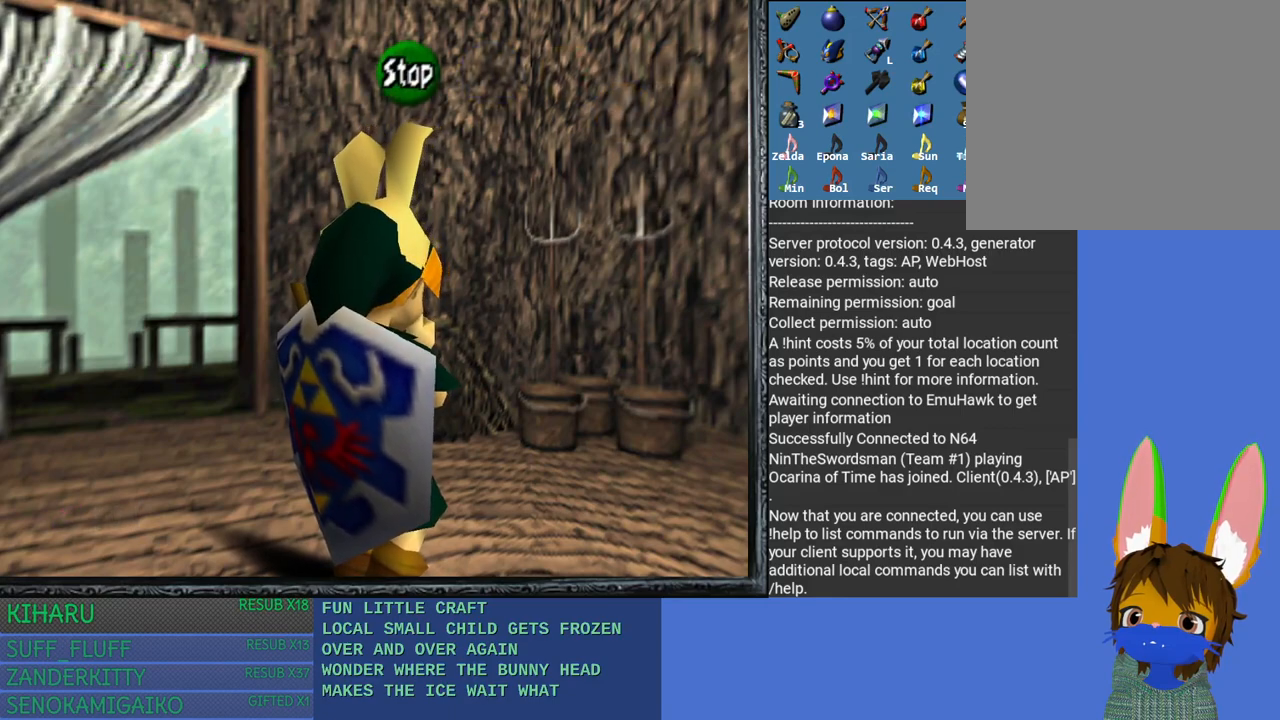
{"buttons": [], "left_stick": "center", "right_stick": "up", "events": [[183, "right_stick", "center"], [283, "right_stick", "left"], [500, "right_stick", "up"]]}
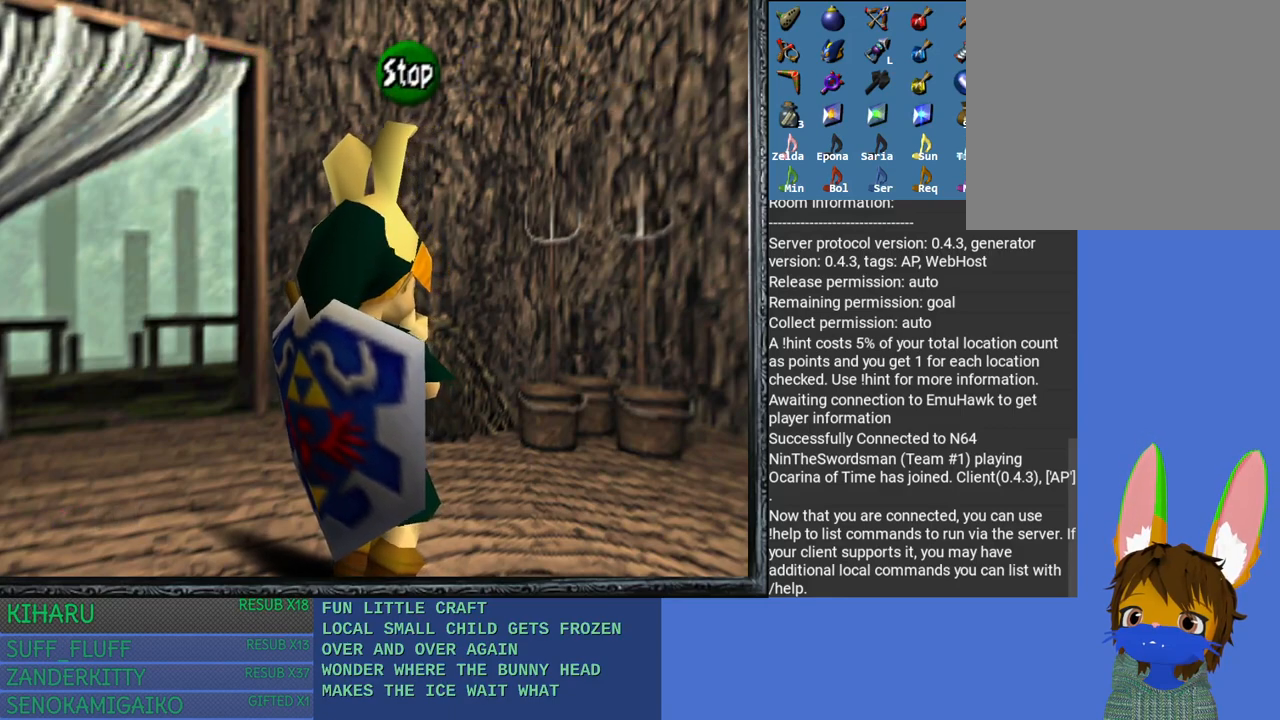
{"buttons": [], "left_stick": "center", "right_stick": "center", "events": [[83, "right_stick", "right"], [333, "right_stick", "center"]]}